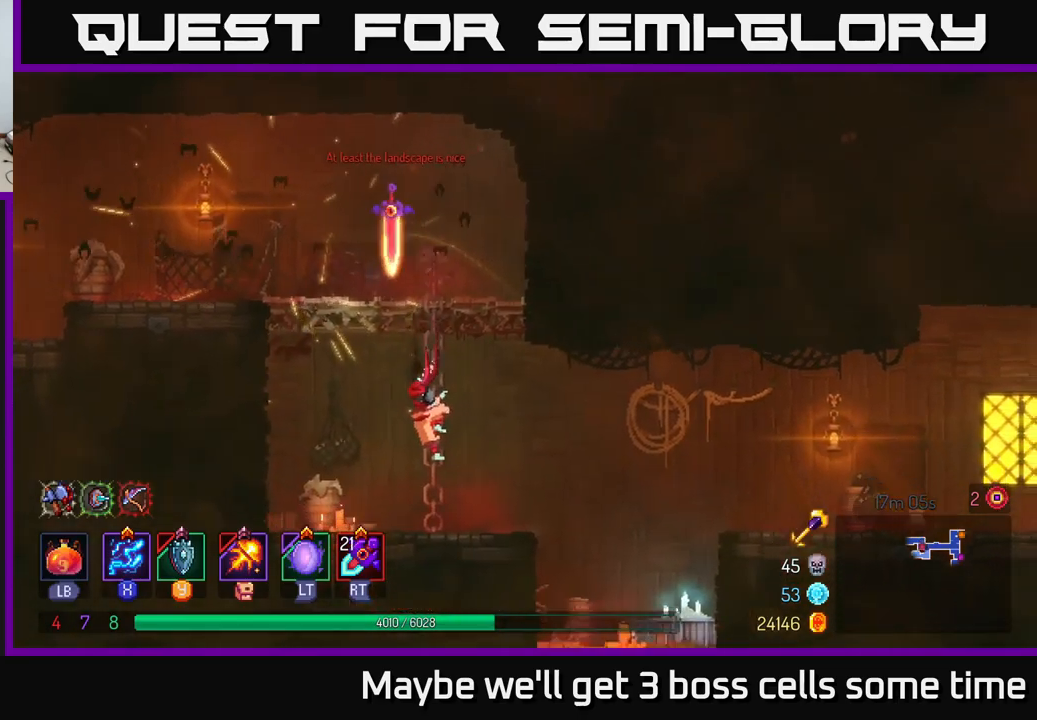
Gameplay with a controller (Xbox layout); each line is a JSON object with the inputs held at the frame after it. "events" lists button and stick changes between this image and that frame as [ms after this image, input, new state], when the widget could be followed in between. Not read: L3 R3.
{"buttons": ["B"], "left_stick": "right", "right_stick": "center", "events": [[17, "left_stick", "right"], [33, "B", "down"], [167, "B", "up"], [500, "B", "down"]]}
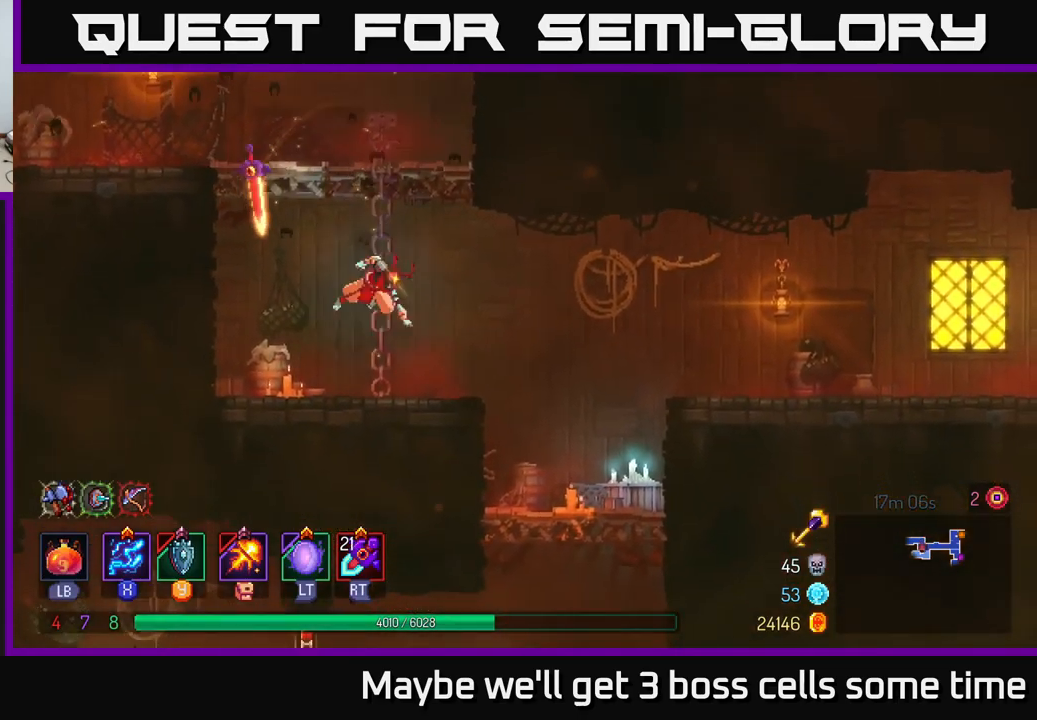
{"buttons": [], "left_stick": "center", "right_stick": "center", "events": [[100, "B", "up"], [433, "left_stick", "center"]]}
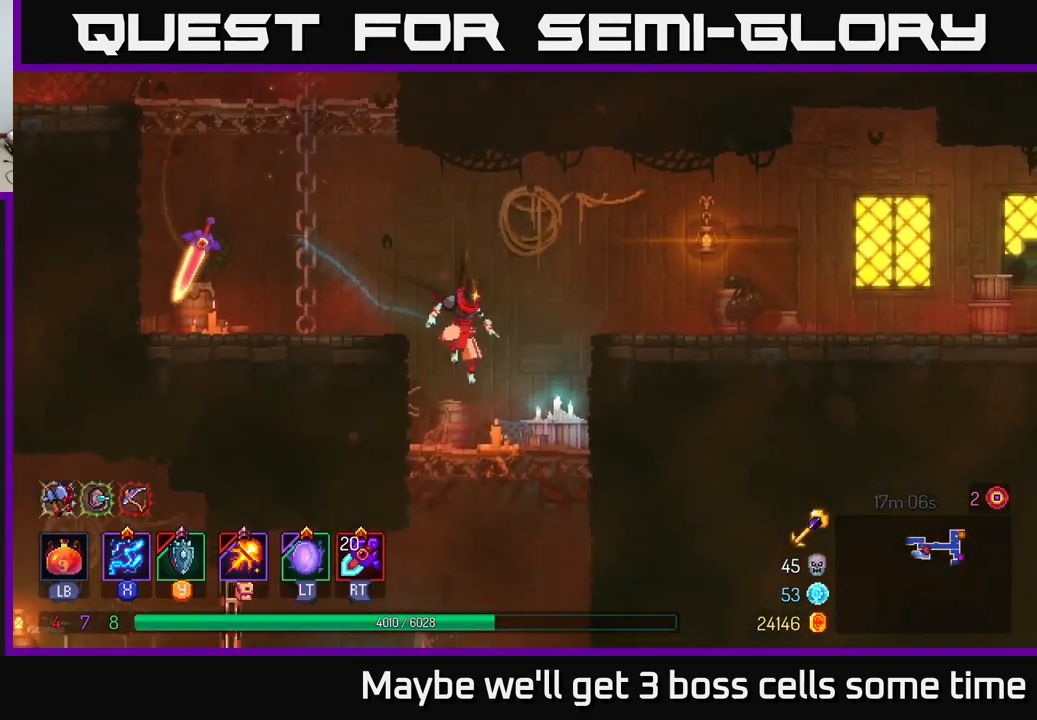
{"buttons": [], "left_stick": "left", "right_stick": "center", "events": [[67, "left_stick", "down"], [217, "A", "down"], [350, "A", "up"], [350, "left_stick", "left"]]}
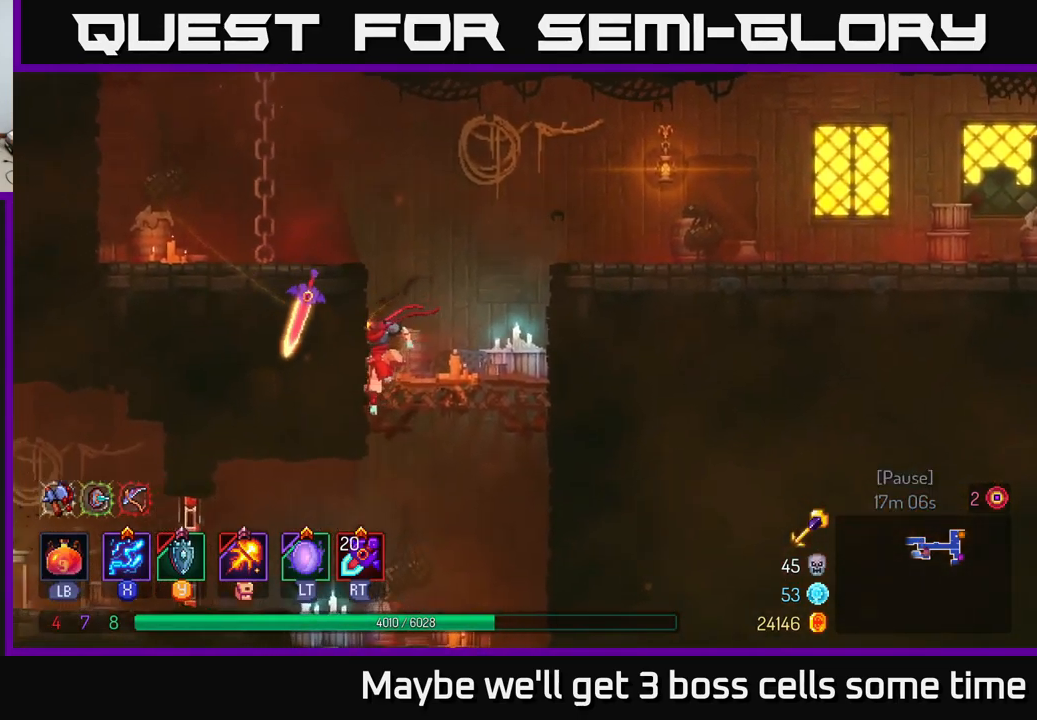
{"buttons": ["R2"], "left_stick": "left", "right_stick": "center", "events": [[417, "R2", "down"]]}
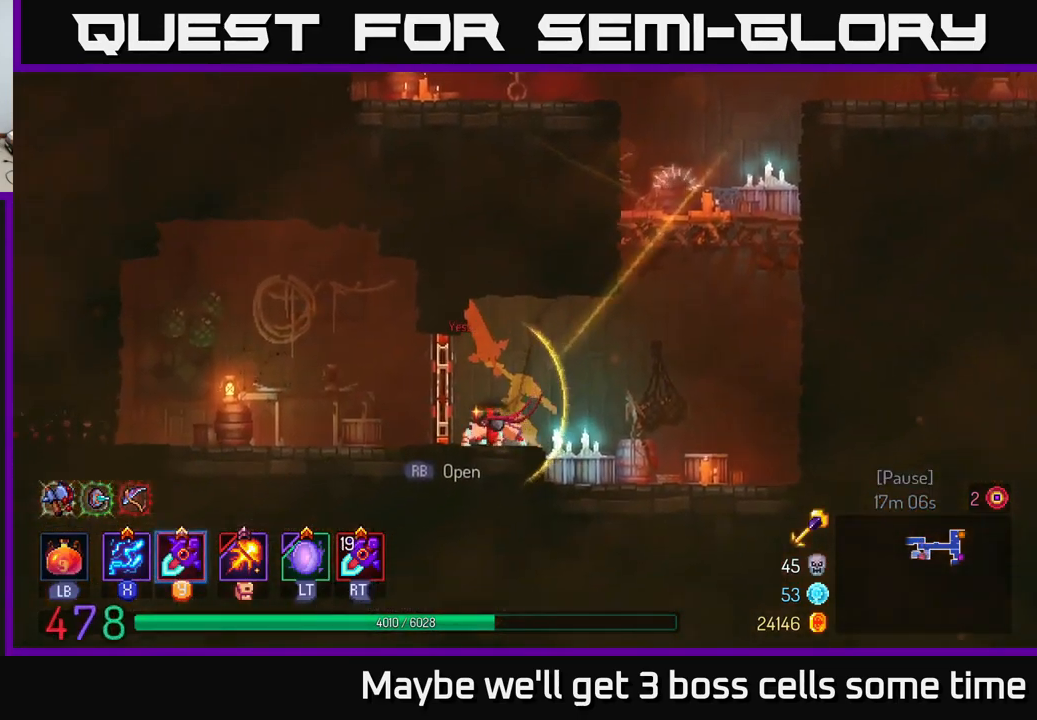
{"buttons": [], "left_stick": "left", "right_stick": "center", "events": [[33, "R2", "up"], [333, "Y", "down"], [417, "Y", "up"]]}
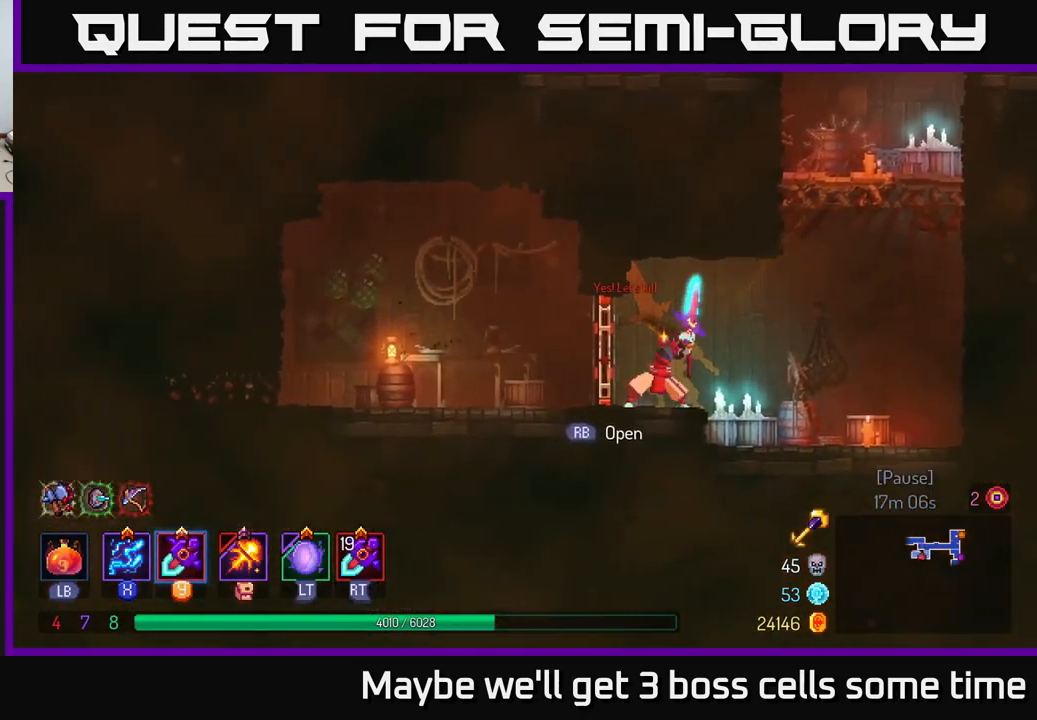
{"buttons": [], "left_stick": "left", "right_stick": "center", "events": [[400, "B", "down"], [500, "B", "up"]]}
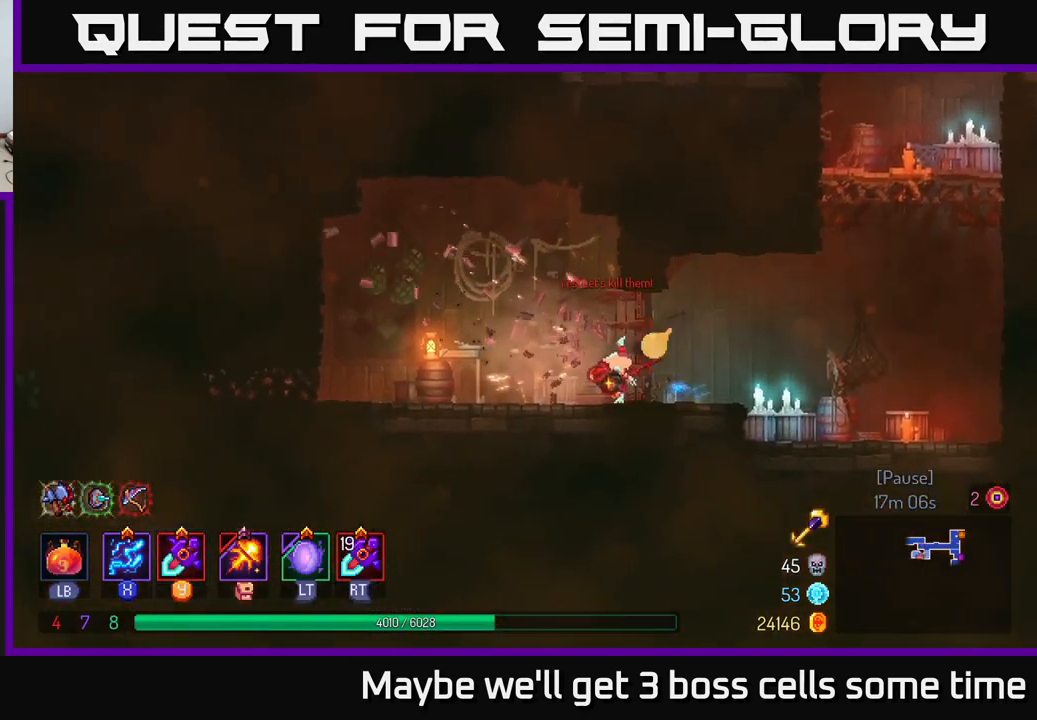
{"buttons": [], "left_stick": "left", "right_stick": "center", "events": []}
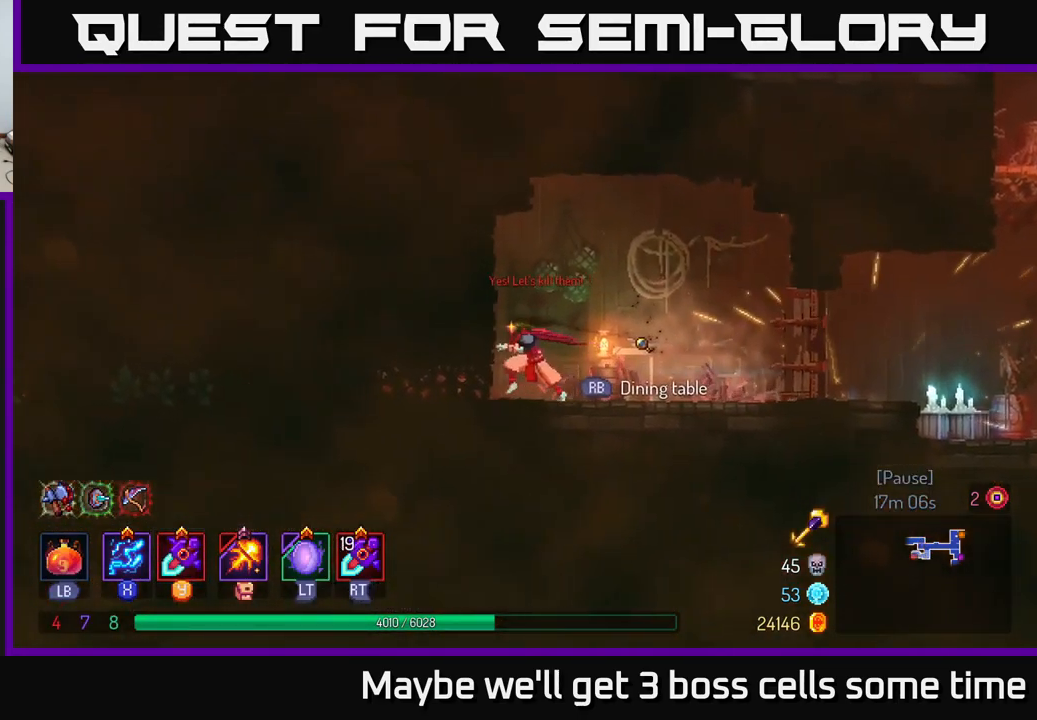
{"buttons": [], "left_stick": "left", "right_stick": "center", "events": [[167, "left_stick", "center"], [217, "B", "down"], [317, "B", "up"], [333, "left_stick", "left"]]}
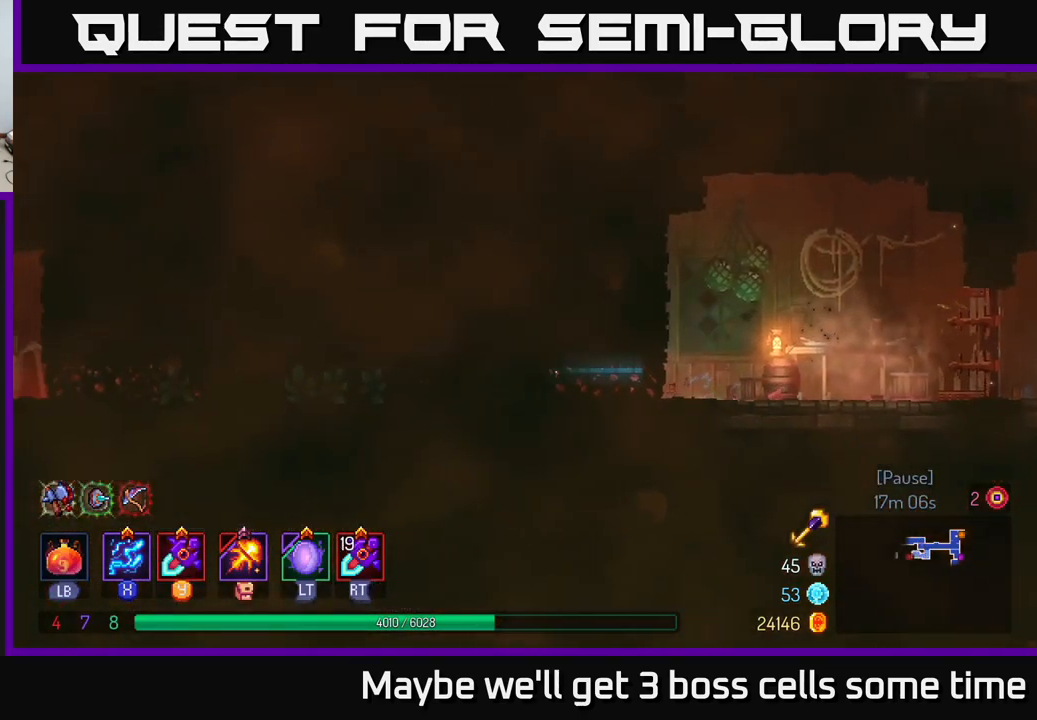
{"buttons": [], "left_stick": "center", "right_stick": "center", "events": [[50, "left_stick", "center"], [300, "left_stick", "right"], [433, "left_stick", "center"]]}
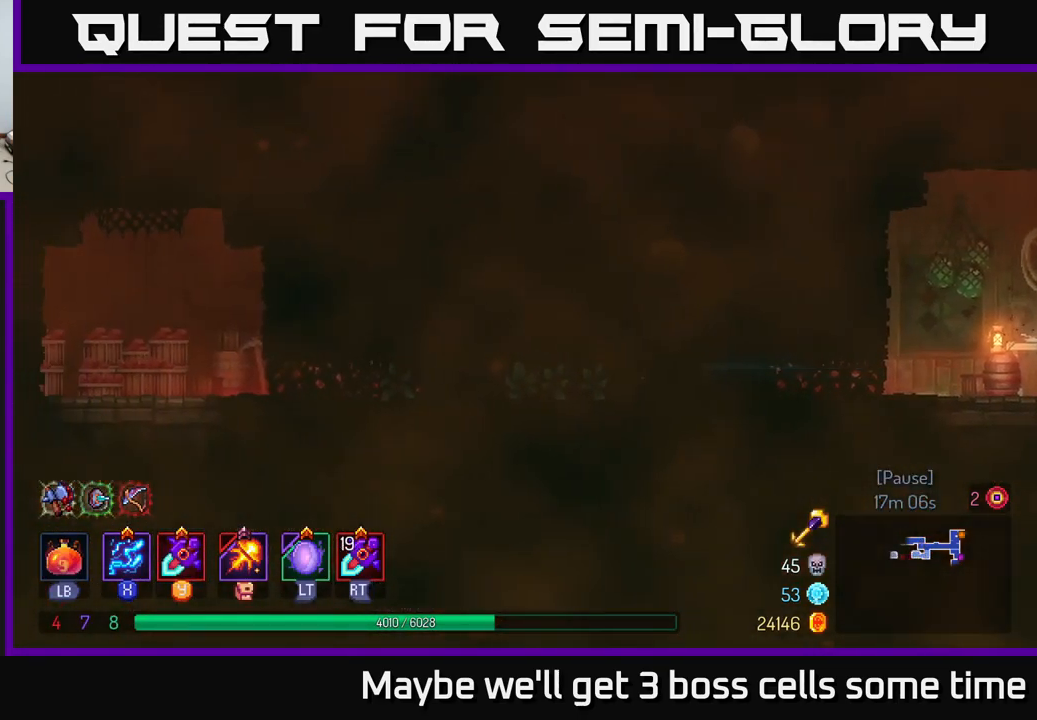
{"buttons": [], "left_stick": "left", "right_stick": "center", "events": [[17, "left_stick", "left"]]}
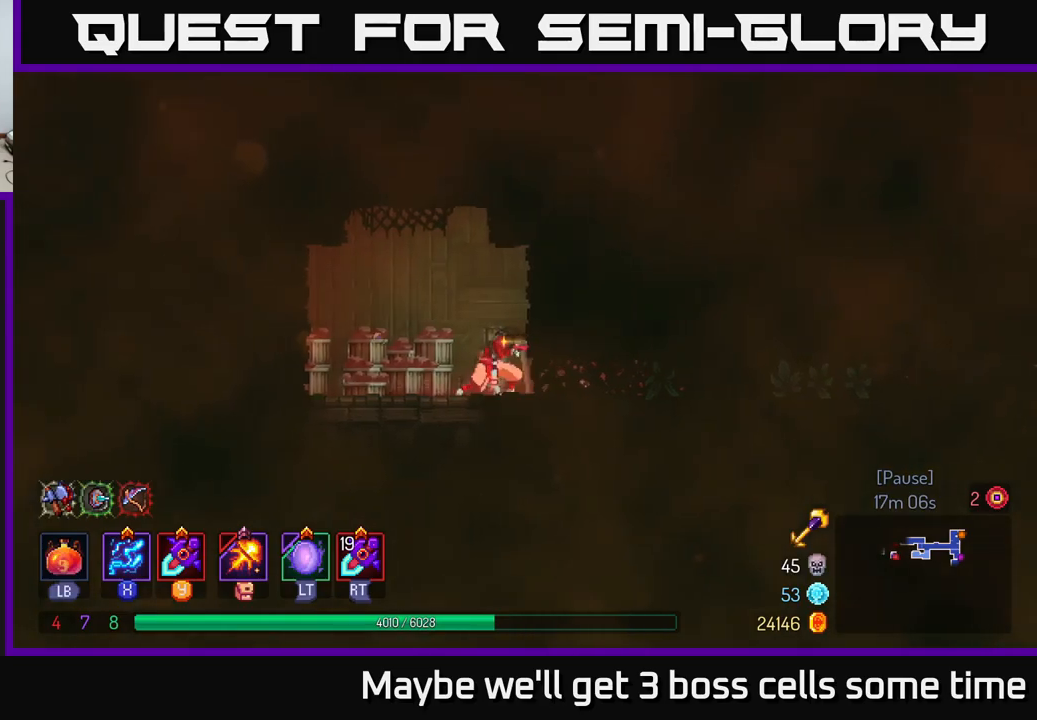
{"buttons": [], "left_stick": "center", "right_stick": "center", "events": [[150, "R1", "down"], [234, "R1", "up"], [234, "left_stick", "center"]]}
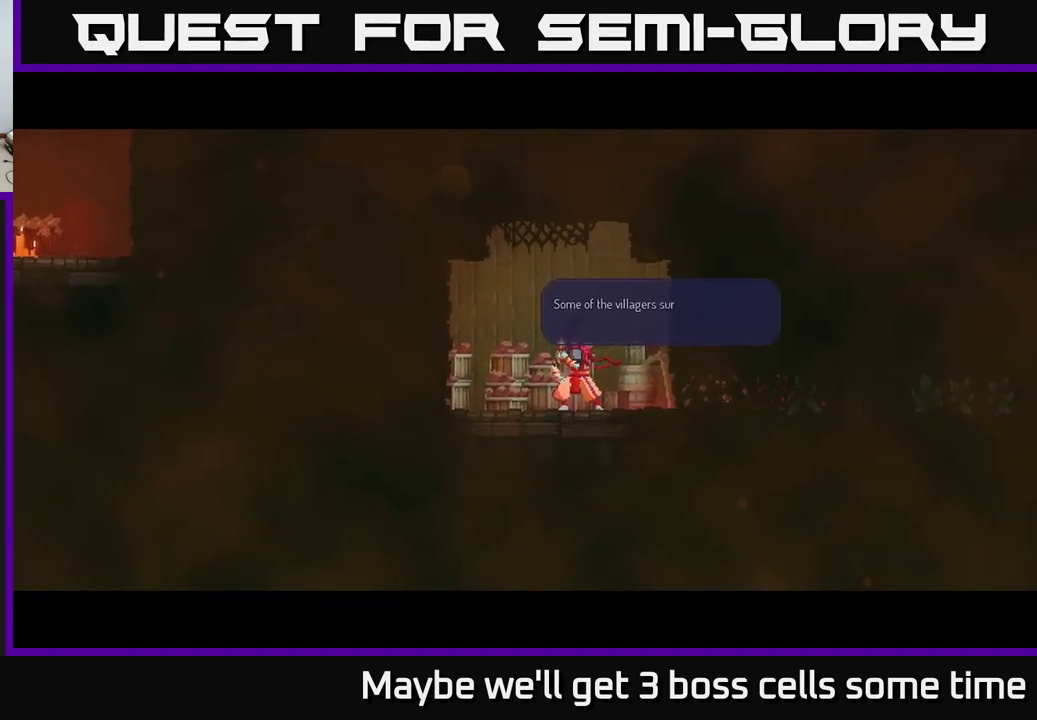
{"buttons": [], "left_stick": "center", "right_stick": "center", "events": [[217, "A", "down"], [300, "A", "up"], [350, "A", "down"], [484, "A", "up"]]}
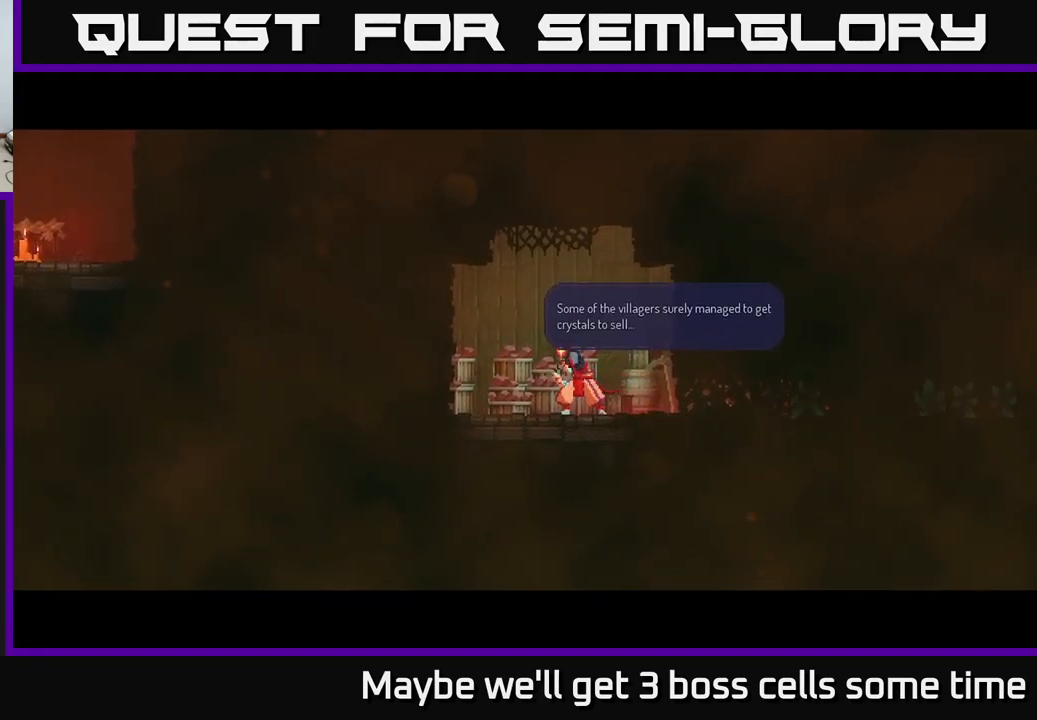
{"buttons": [], "left_stick": "center", "right_stick": "center", "events": [[34, "A", "down"], [167, "A", "up"], [317, "A", "down"], [434, "A", "up"]]}
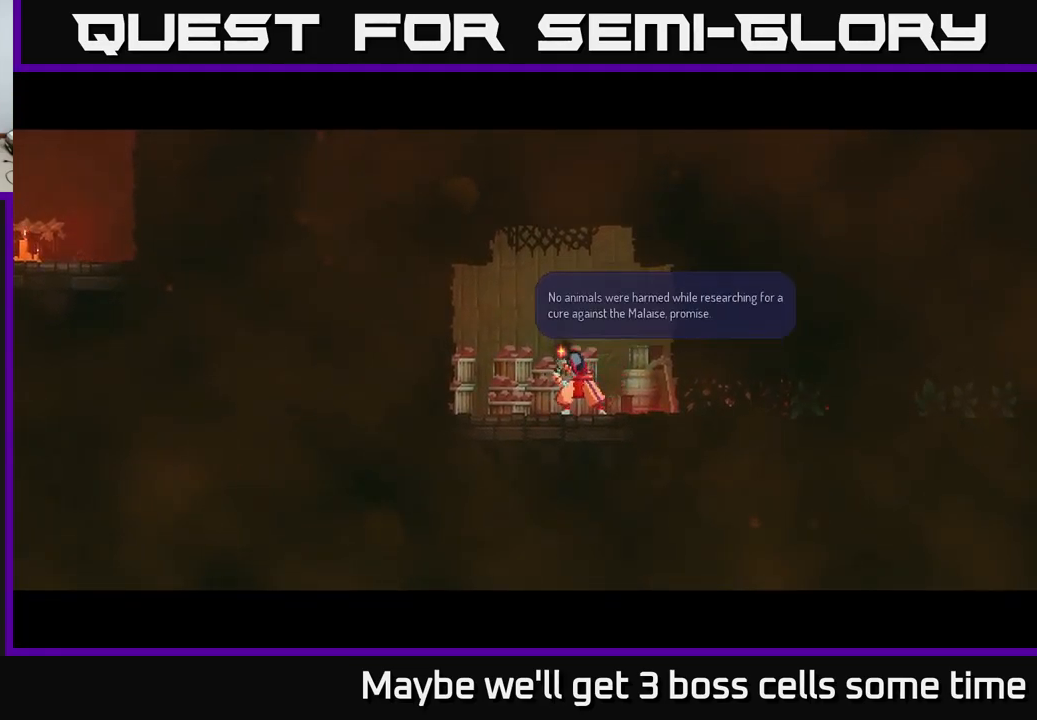
{"buttons": [], "left_stick": "center", "right_stick": "center", "events": [[50, "A", "down"], [134, "A", "up"], [317, "A", "down"], [467, "A", "up"]]}
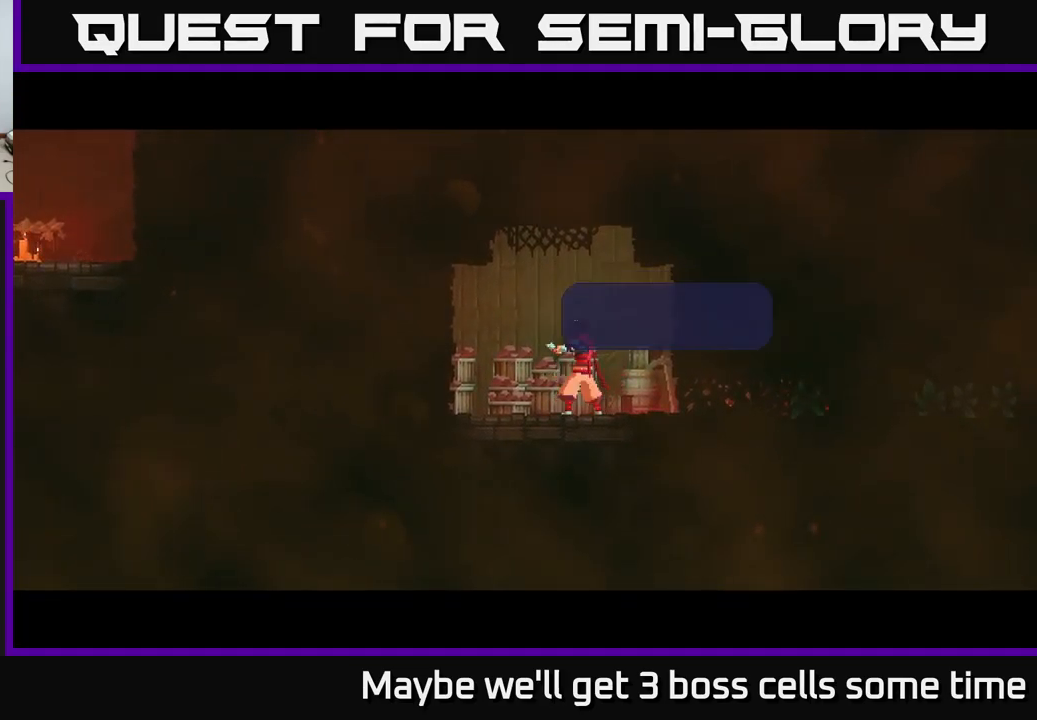
{"buttons": [], "left_stick": "center", "right_stick": "center", "events": [[417, "A", "down"], [500, "A", "up"]]}
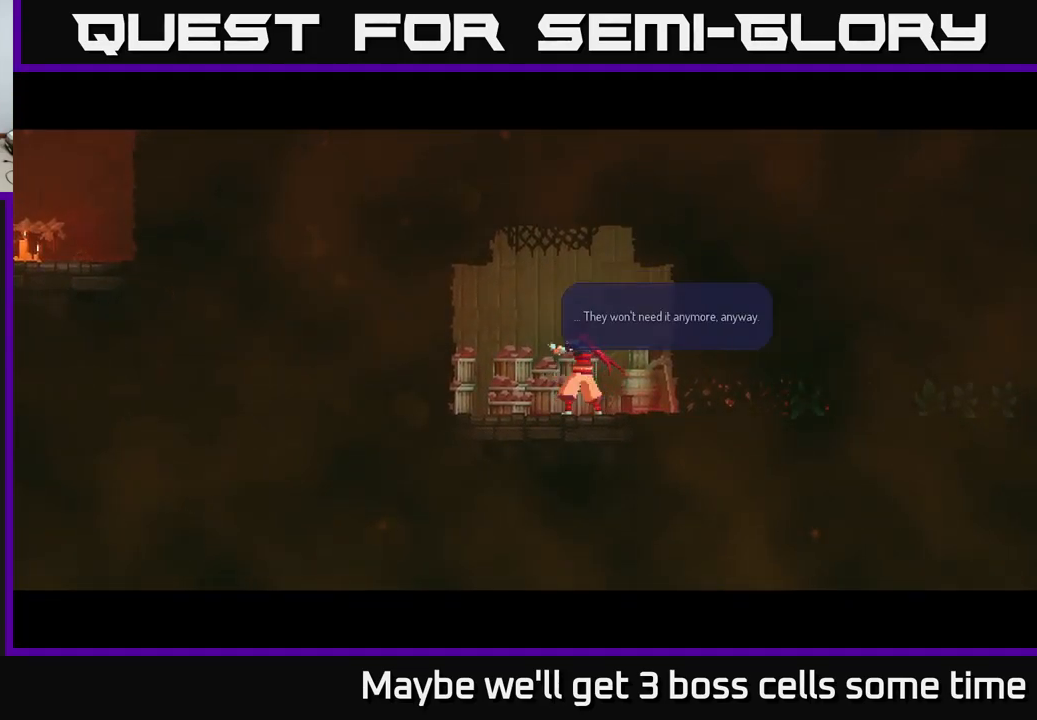
{"buttons": [], "left_stick": "center", "right_stick": "center", "events": [[300, "A", "down"], [400, "A", "up"]]}
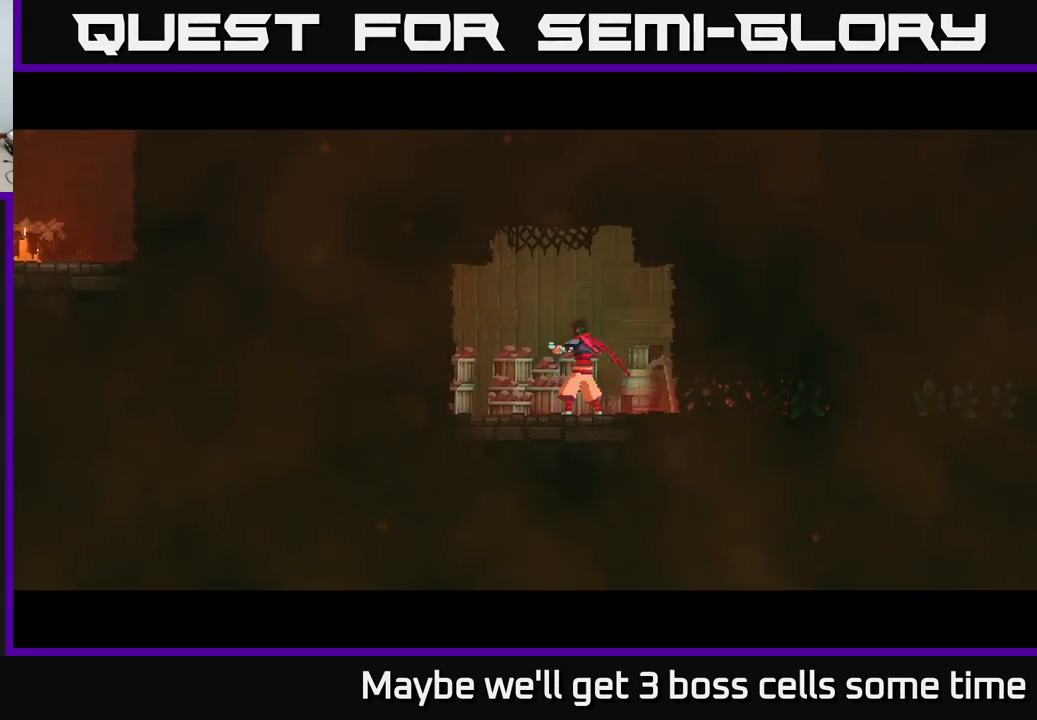
{"buttons": [], "left_stick": "center", "right_stick": "center", "events": []}
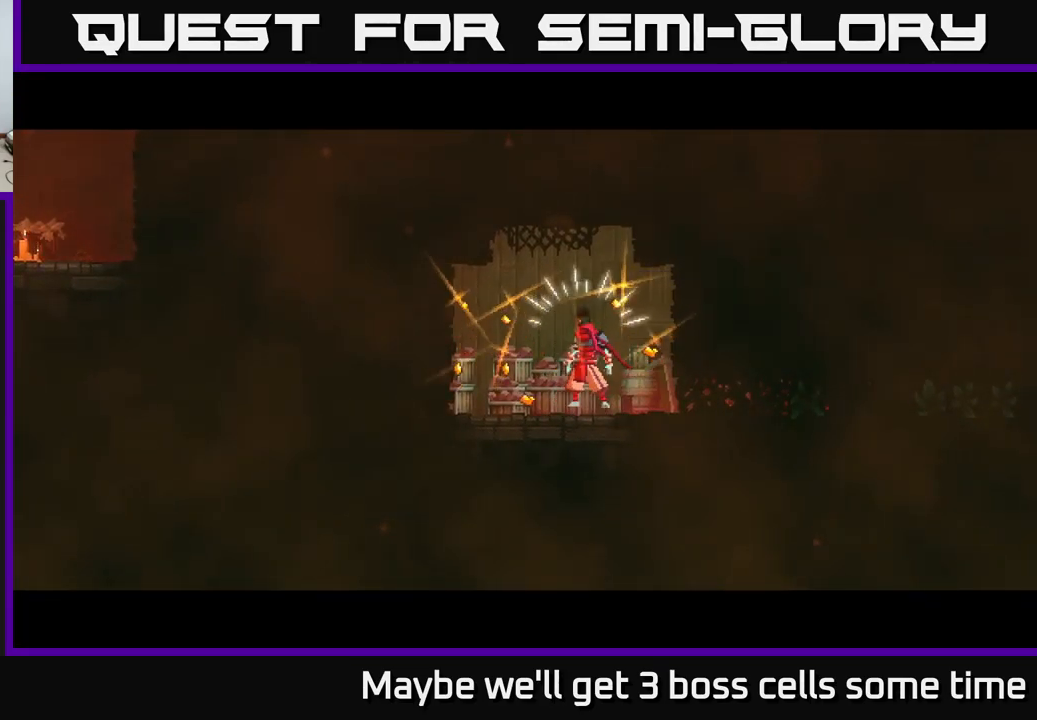
{"buttons": [], "left_stick": "right", "right_stick": "center", "events": [[234, "left_stick", "left"], [350, "left_stick", "right"]]}
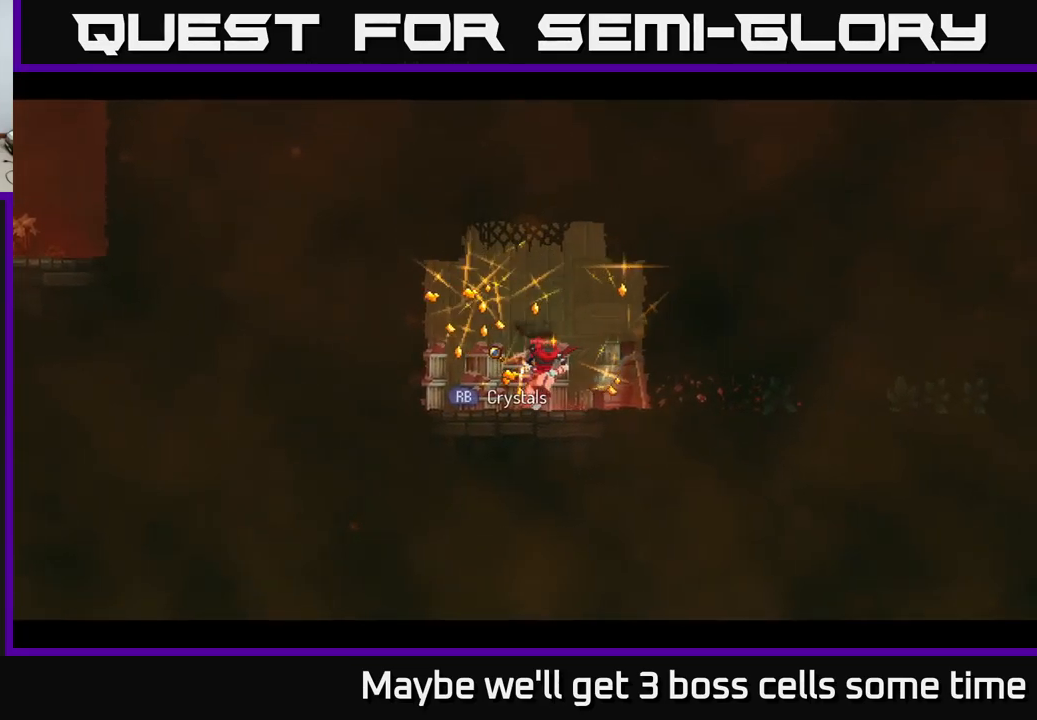
{"buttons": [], "left_stick": "right", "right_stick": "center", "events": [[100, "B", "down"], [267, "B", "up"]]}
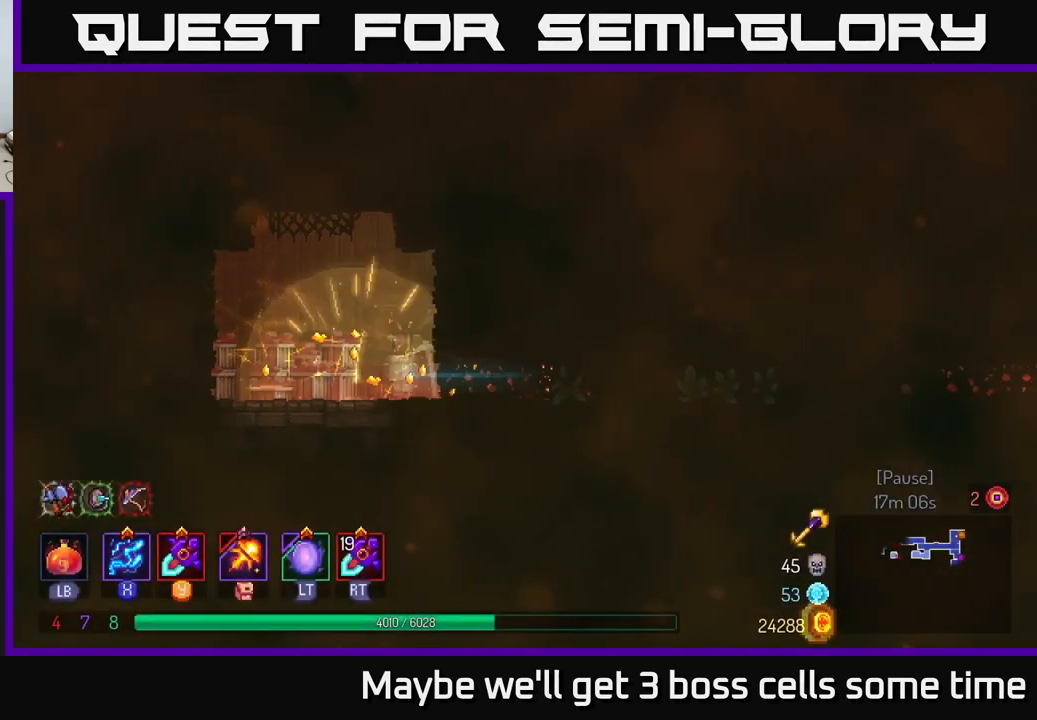
{"buttons": [], "left_stick": "right", "right_stick": "center", "events": []}
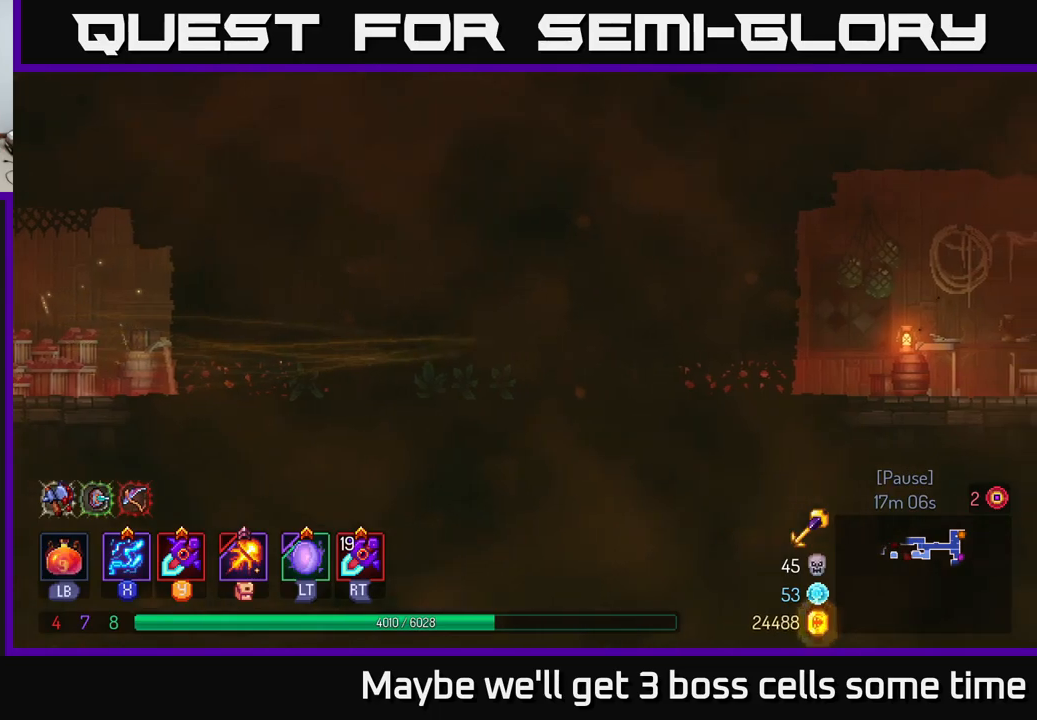
{"buttons": [], "left_stick": "right", "right_stick": "center", "events": []}
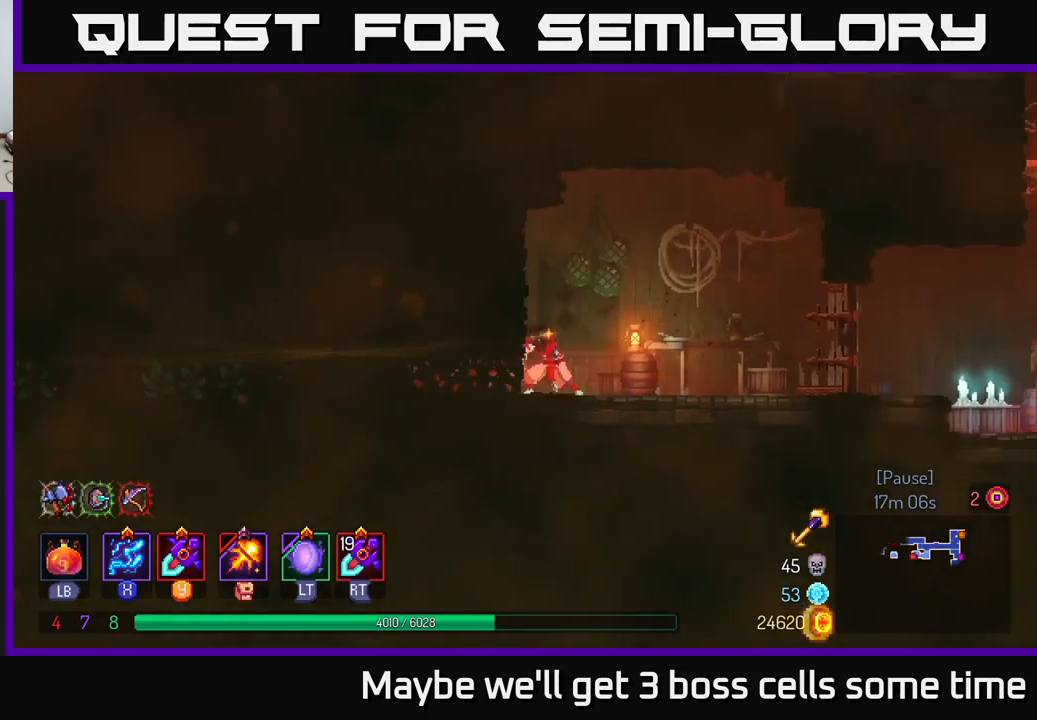
{"buttons": [], "left_stick": "right", "right_stick": "center", "events": [[167, "R1", "down"], [233, "R1", "up"], [317, "R1", "down"], [383, "R1", "up"]]}
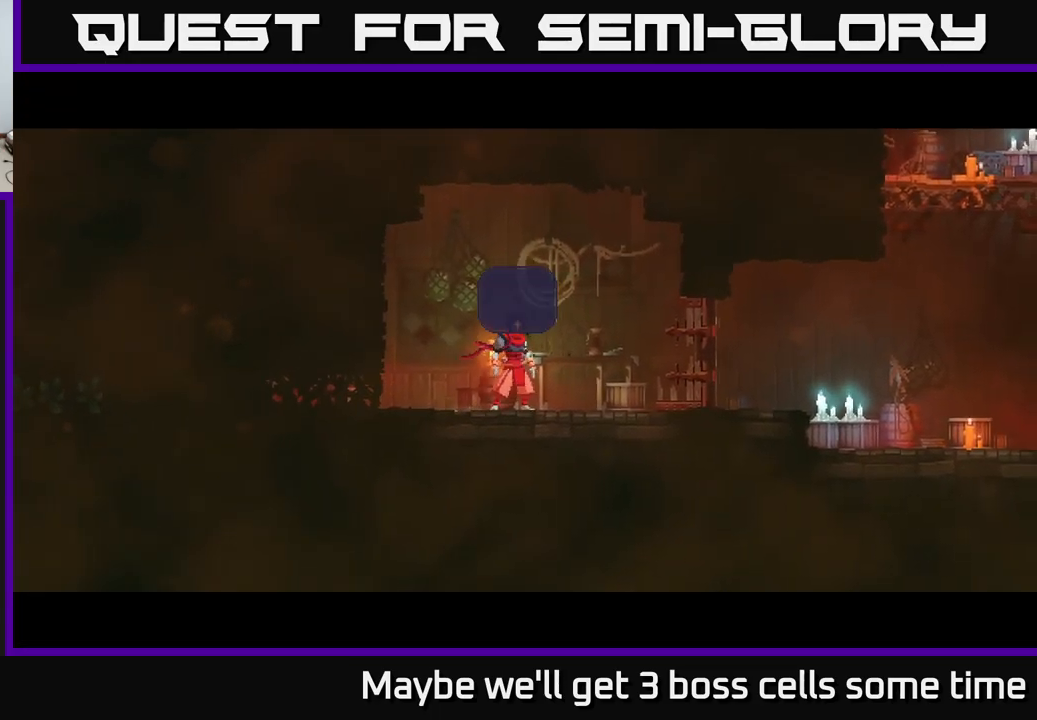
{"buttons": ["A"], "left_stick": "center", "right_stick": "center", "events": [[67, "left_stick", "center"], [283, "A", "down"], [383, "A", "up"], [467, "A", "down"]]}
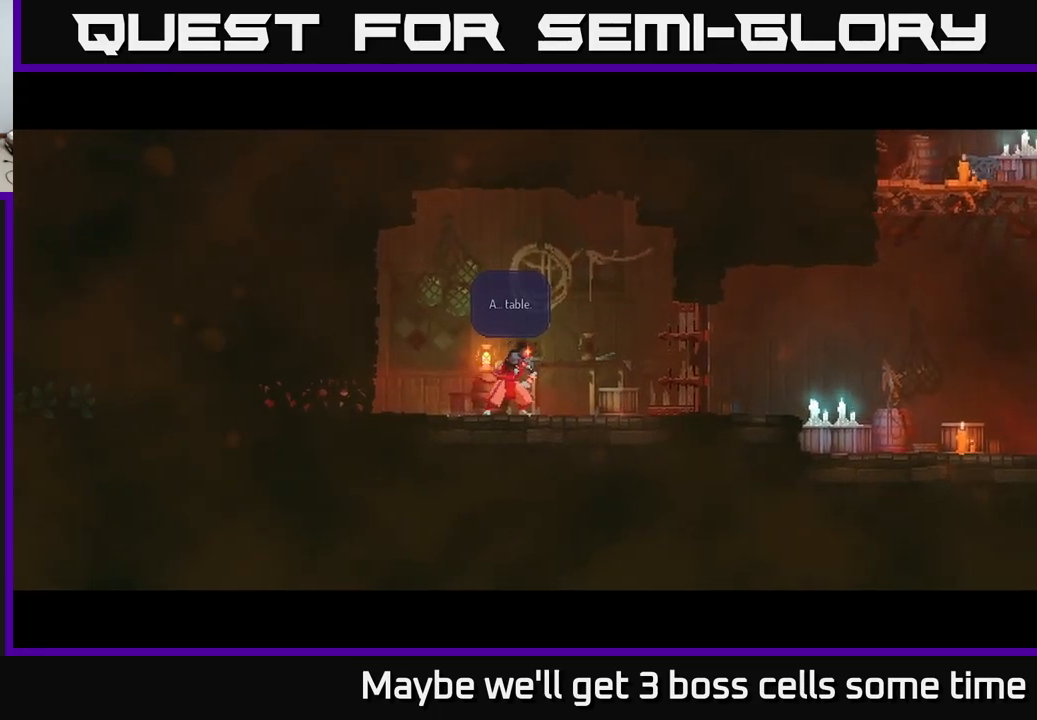
{"buttons": [], "left_stick": "center", "right_stick": "center", "events": [[17, "A", "up"], [117, "A", "down"], [250, "A", "up"], [350, "A", "down"], [417, "A", "up"]]}
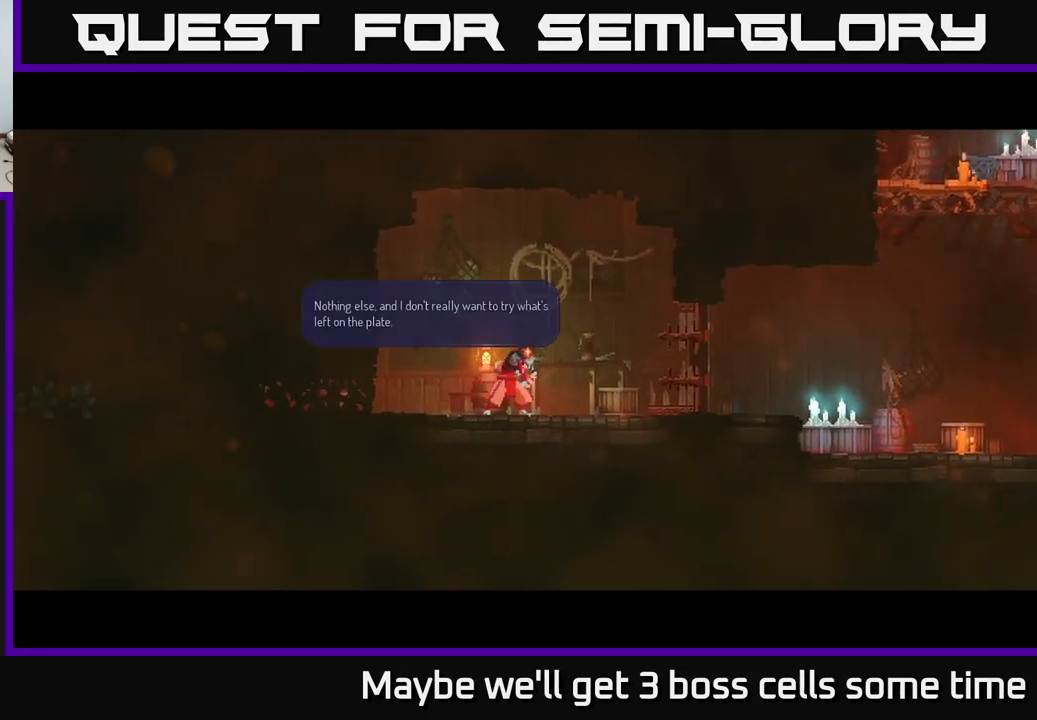
{"buttons": [], "left_stick": "center", "right_stick": "center", "events": [[317, "A", "down"], [400, "A", "up"]]}
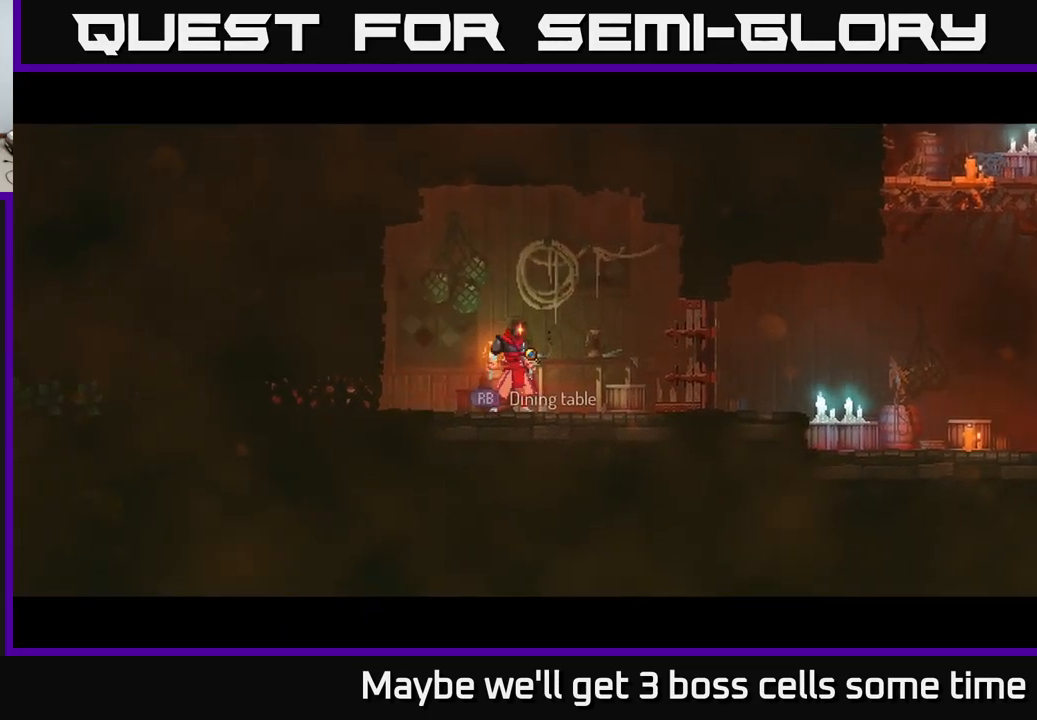
{"buttons": [], "left_stick": "right", "right_stick": "center", "events": [[200, "left_stick", "right"]]}
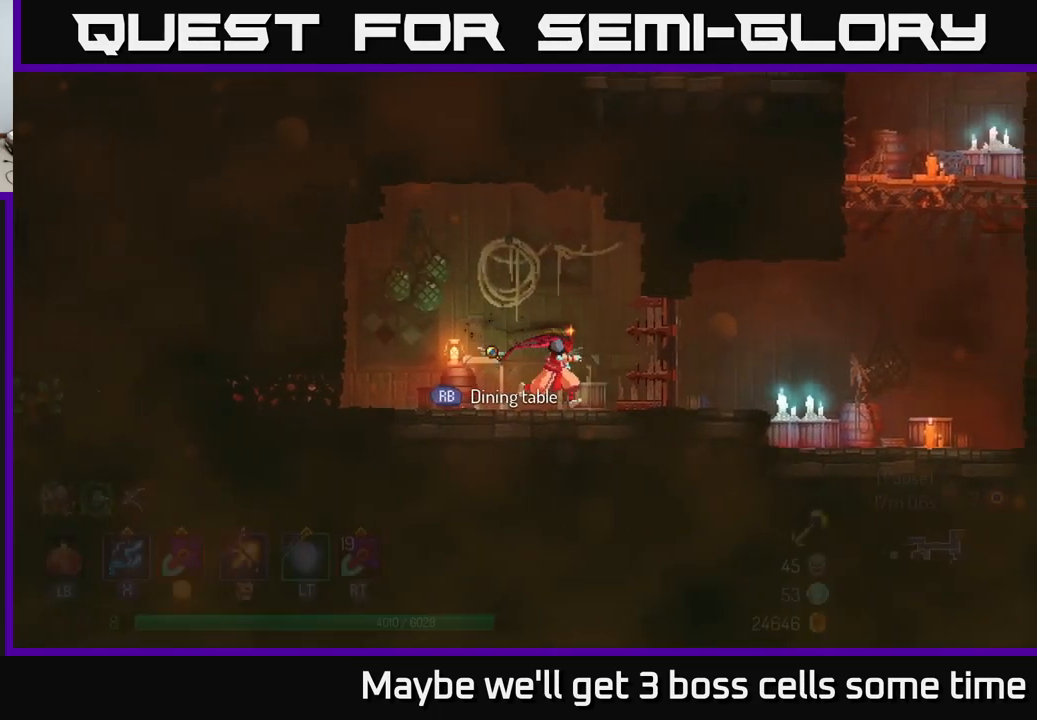
{"buttons": [], "left_stick": "right", "right_stick": "center", "events": [[167, "B", "down"], [283, "B", "up"]]}